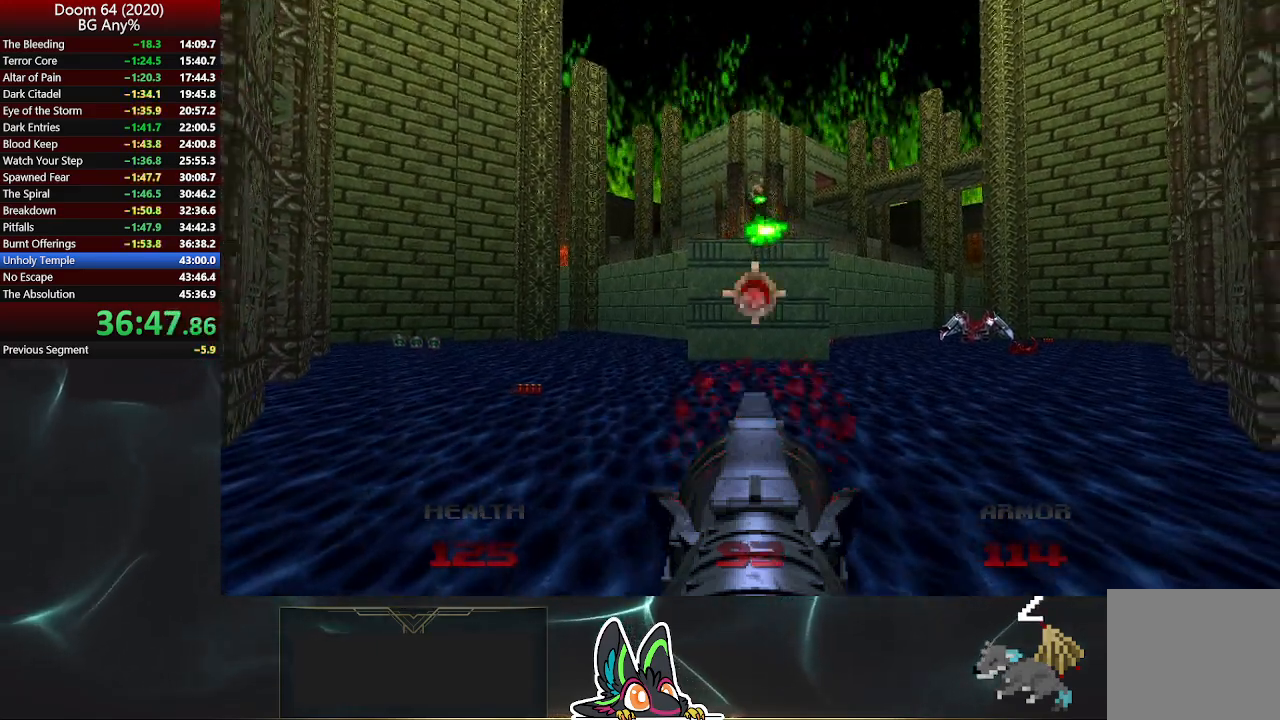
Gameplay with a controller (PlayStation layout); each line is a JSON object with the inputs held at the frame after it. "events" lists button and stick changes between this image and that frame as [ms after this image, input, new state], when the widget could be followed in between.
{"buttons": ["R2"], "left_stick": "center", "right_stick": "center", "events": [[67, "left_stick", "up-left"], [250, "left_stick", "center"]]}
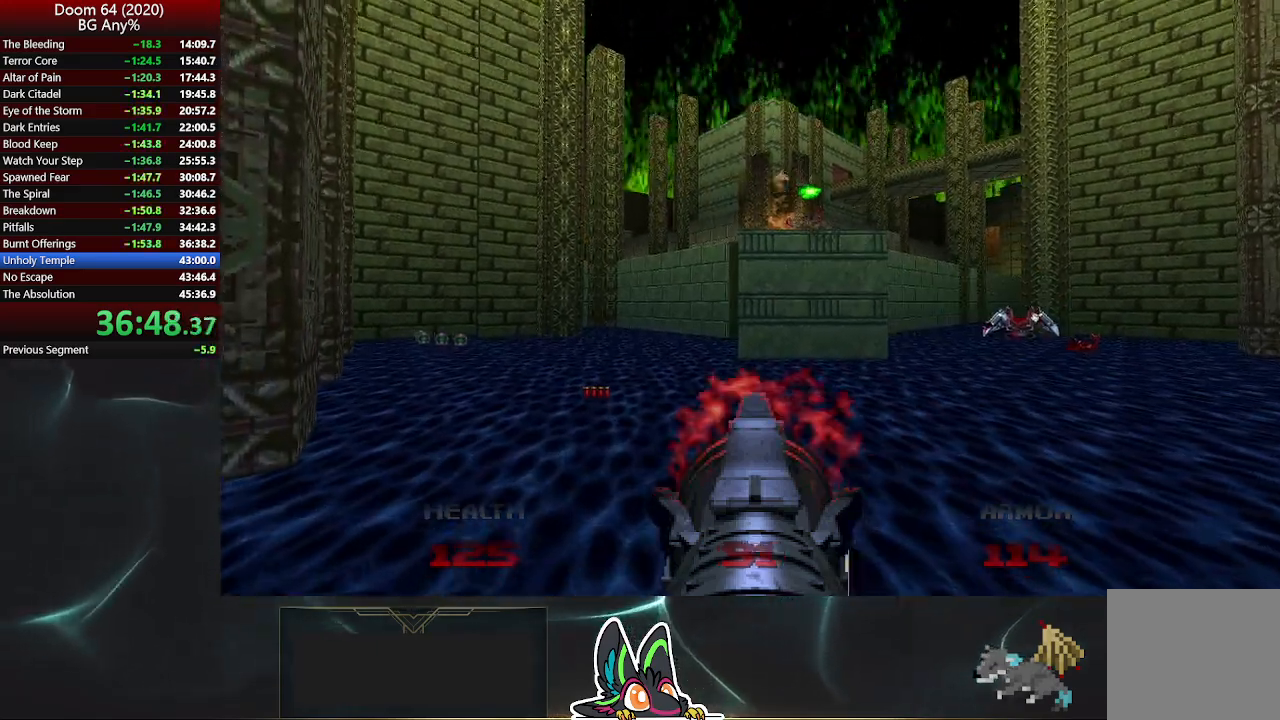
{"buttons": ["R2"], "left_stick": "center", "right_stick": "center", "events": [[33, "left_stick", "up-right"], [217, "left_stick", "center"]]}
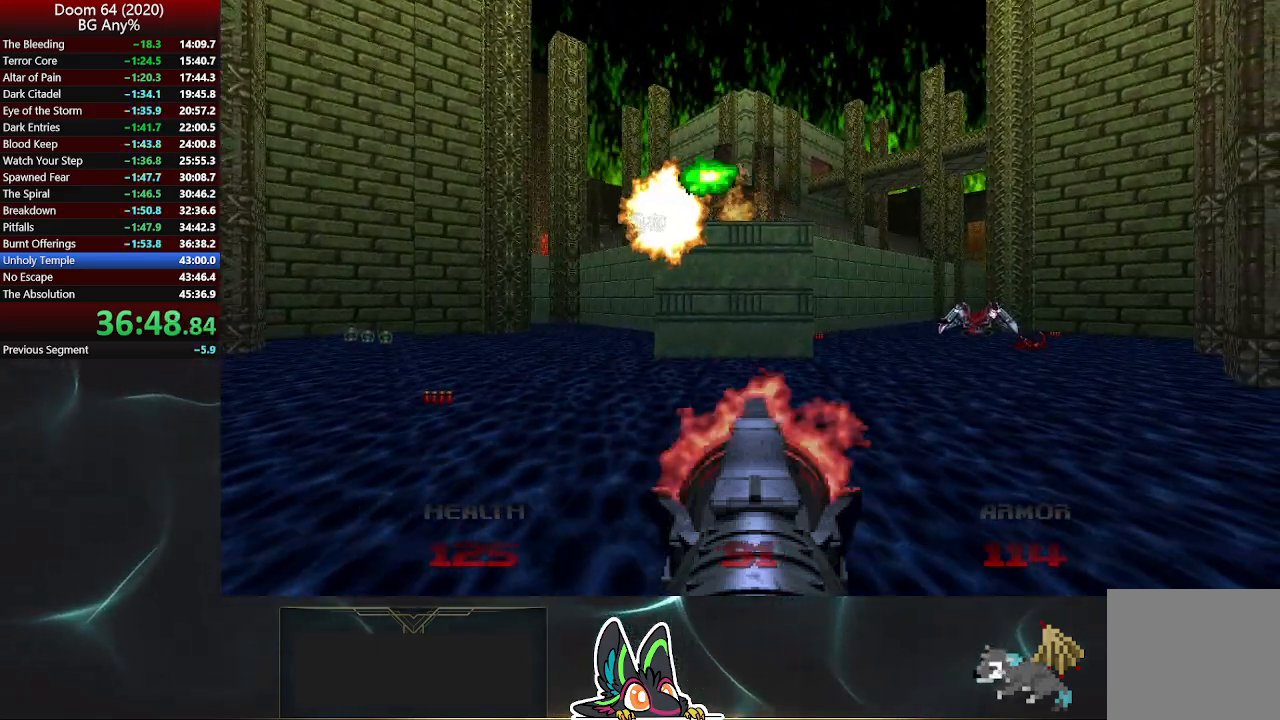
{"buttons": ["R2"], "left_stick": "center", "right_stick": "center", "events": []}
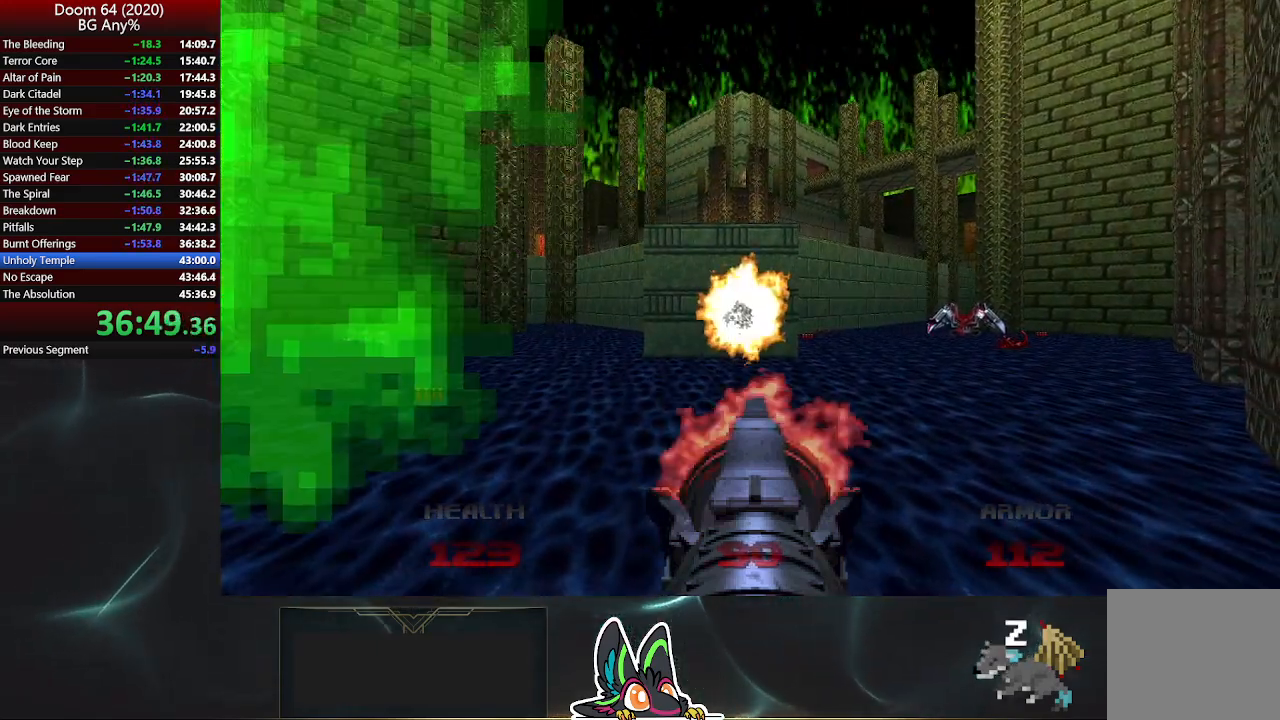
{"buttons": [], "left_stick": "center", "right_stick": "center", "events": [[133, "R2", "up"]]}
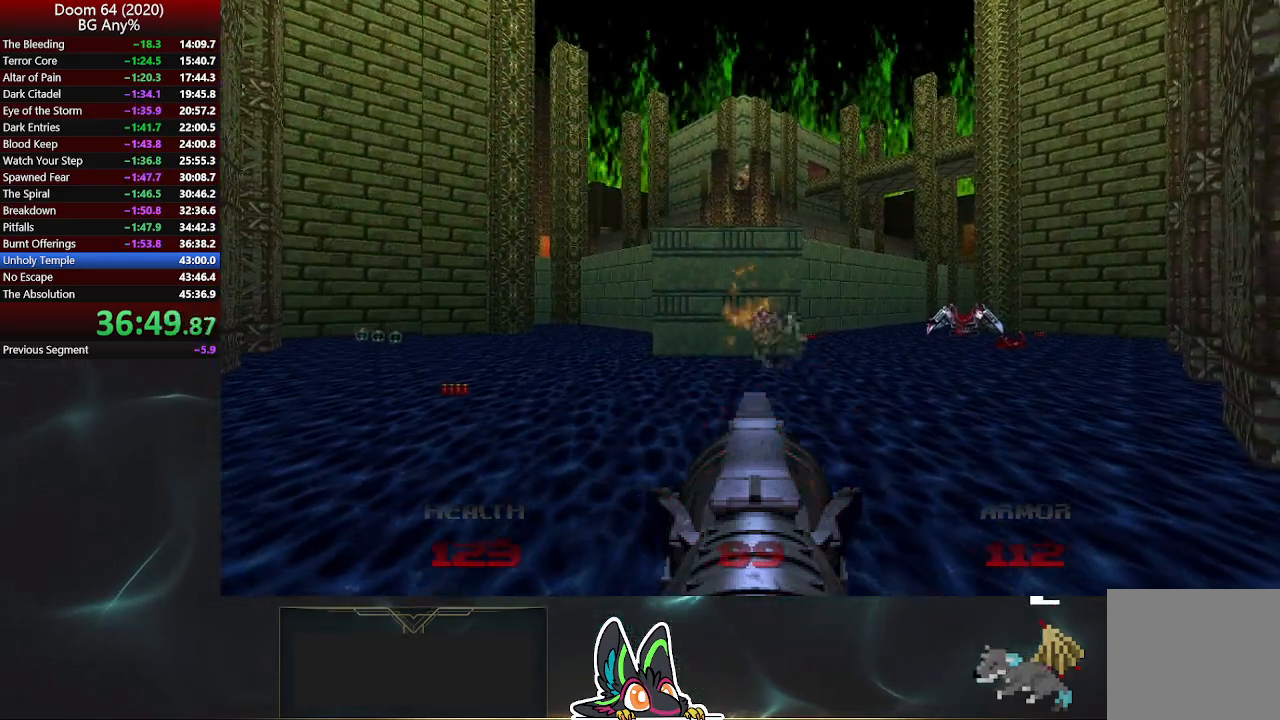
{"buttons": ["R2"], "left_stick": "up", "right_stick": "center", "events": [[67, "left_stick", "up"], [217, "left_stick", "center"], [300, "R2", "down"], [467, "left_stick", "up"]]}
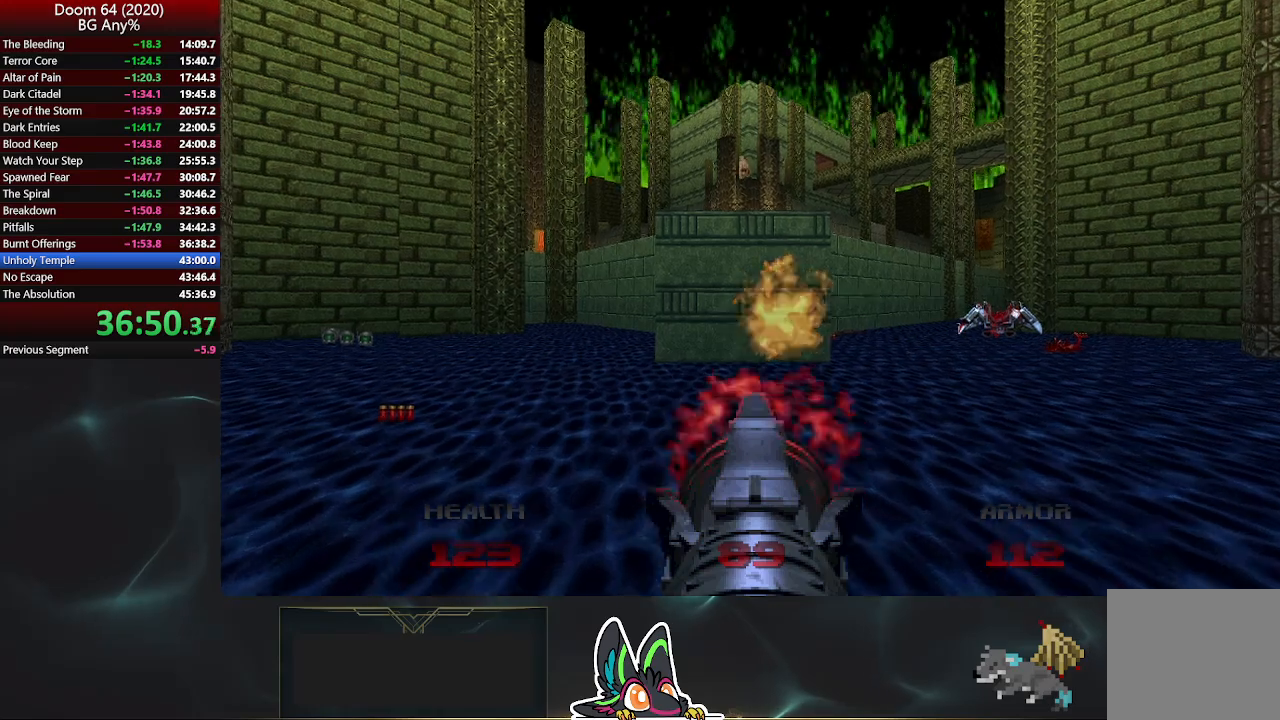
{"buttons": ["R2"], "left_stick": "center", "right_stick": "center", "events": [[100, "left_stick", "center"]]}
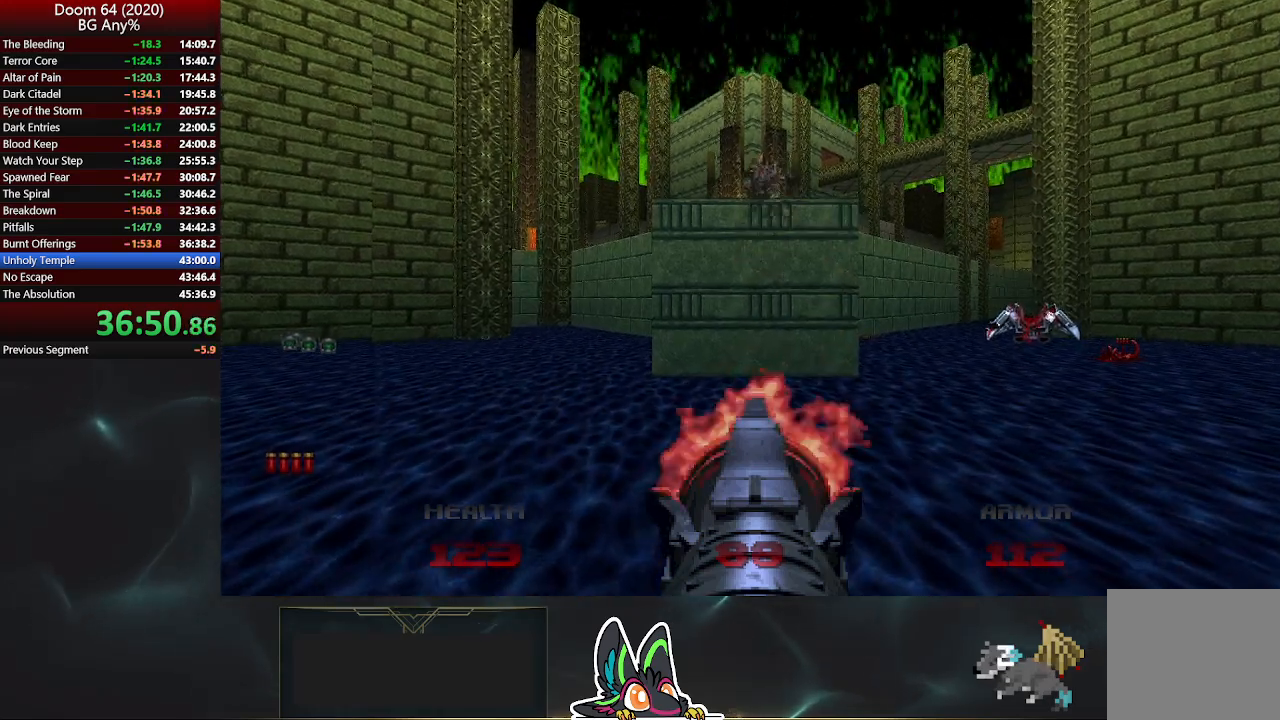
{"buttons": ["R2"], "left_stick": "center", "right_stick": "center", "events": []}
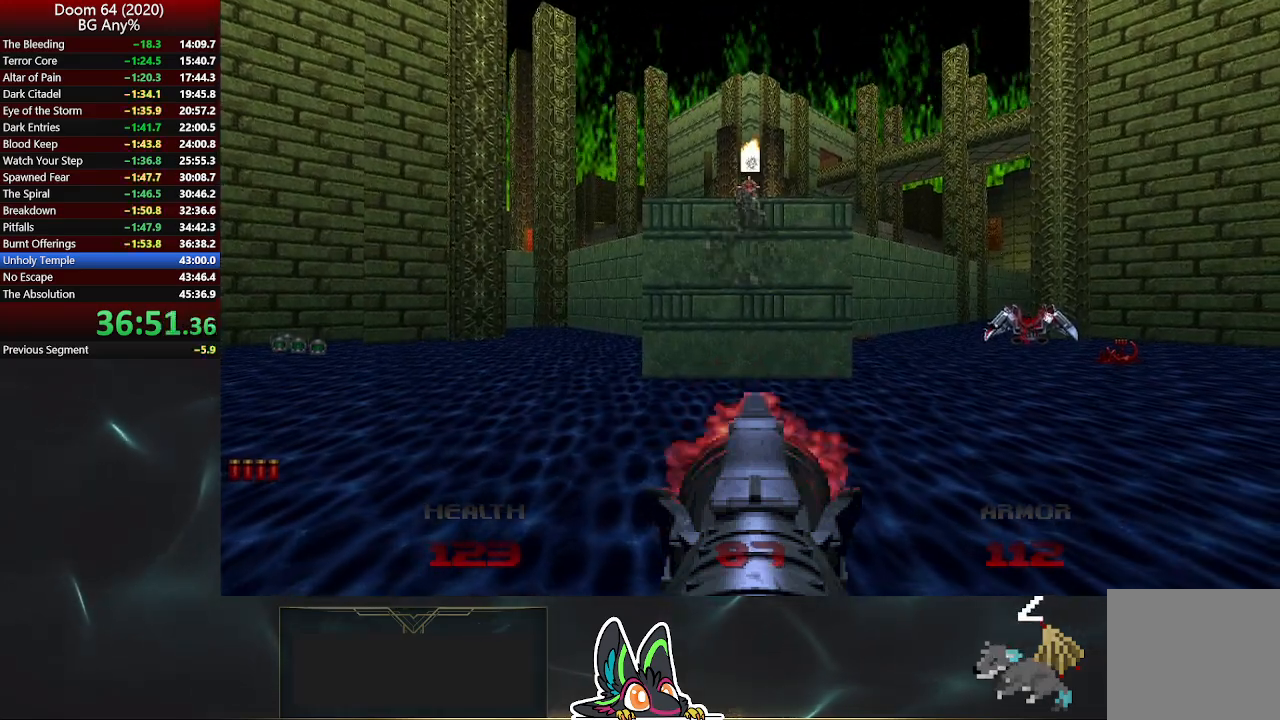
{"buttons": ["R2"], "left_stick": "center", "right_stick": "center", "events": []}
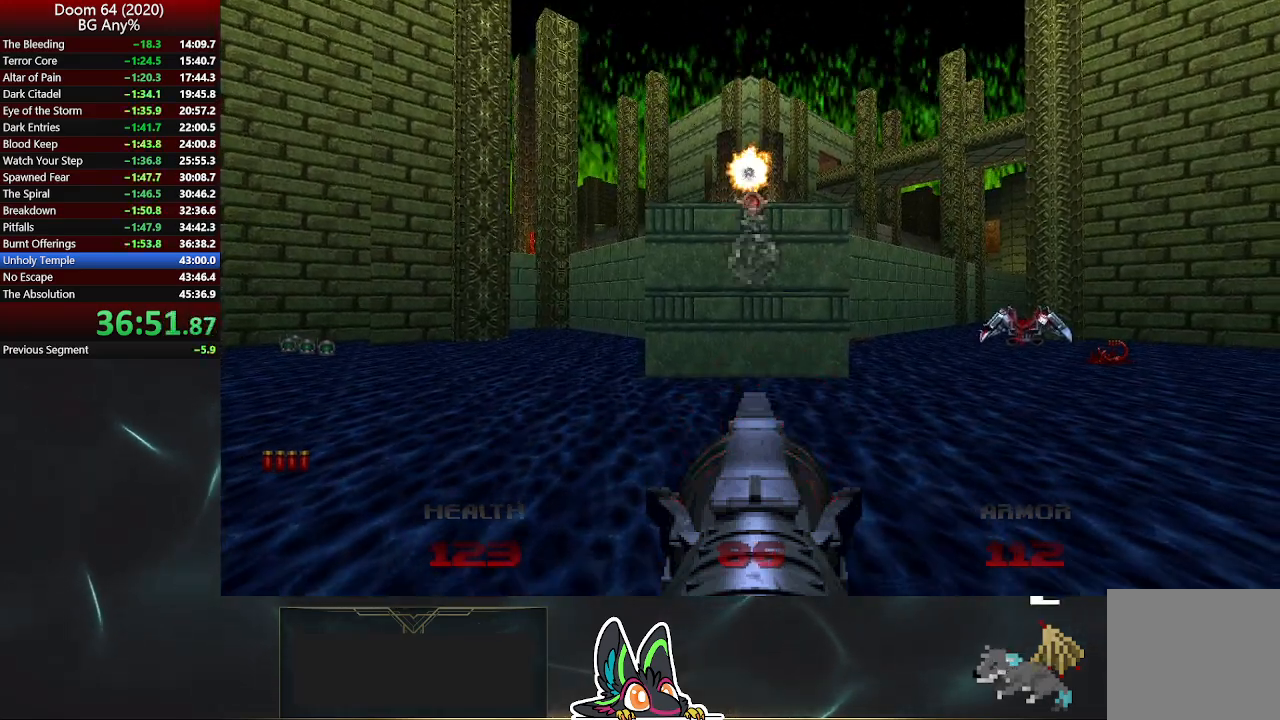
{"buttons": ["R2"], "left_stick": "center", "right_stick": "center", "events": []}
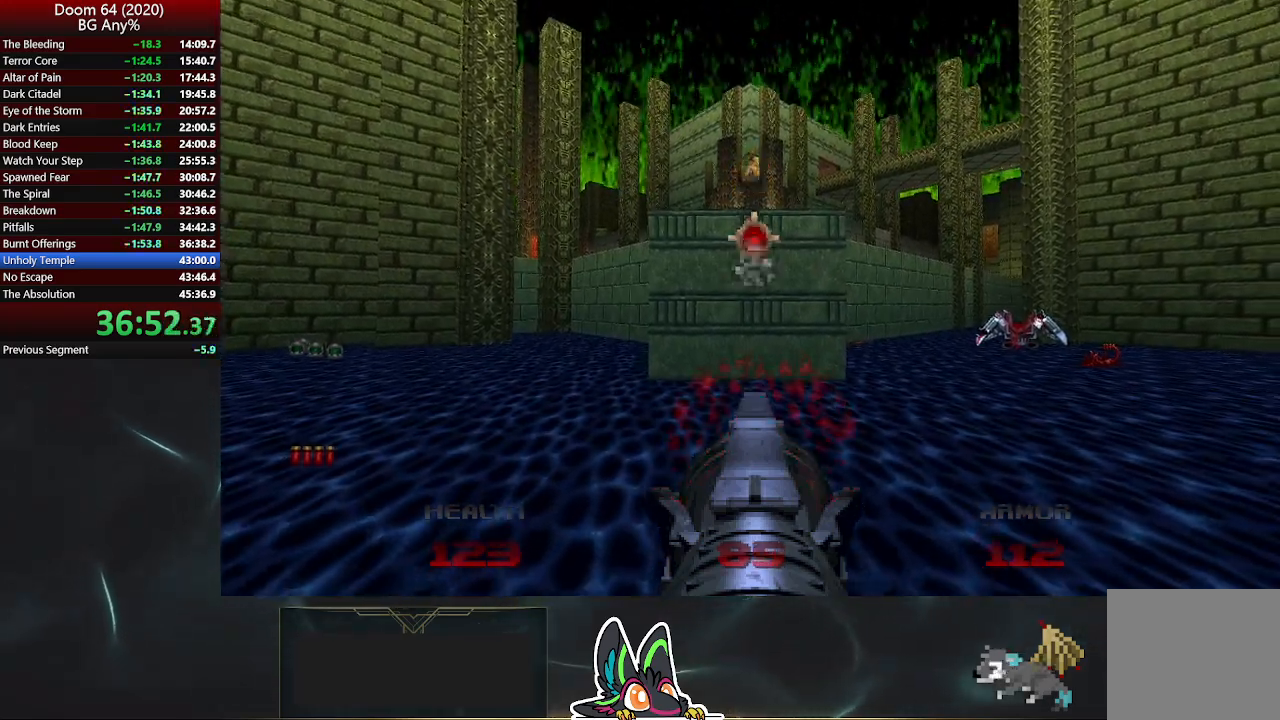
{"buttons": ["R2"], "left_stick": "up-right", "right_stick": "center", "events": [[483, "left_stick", "up-right"]]}
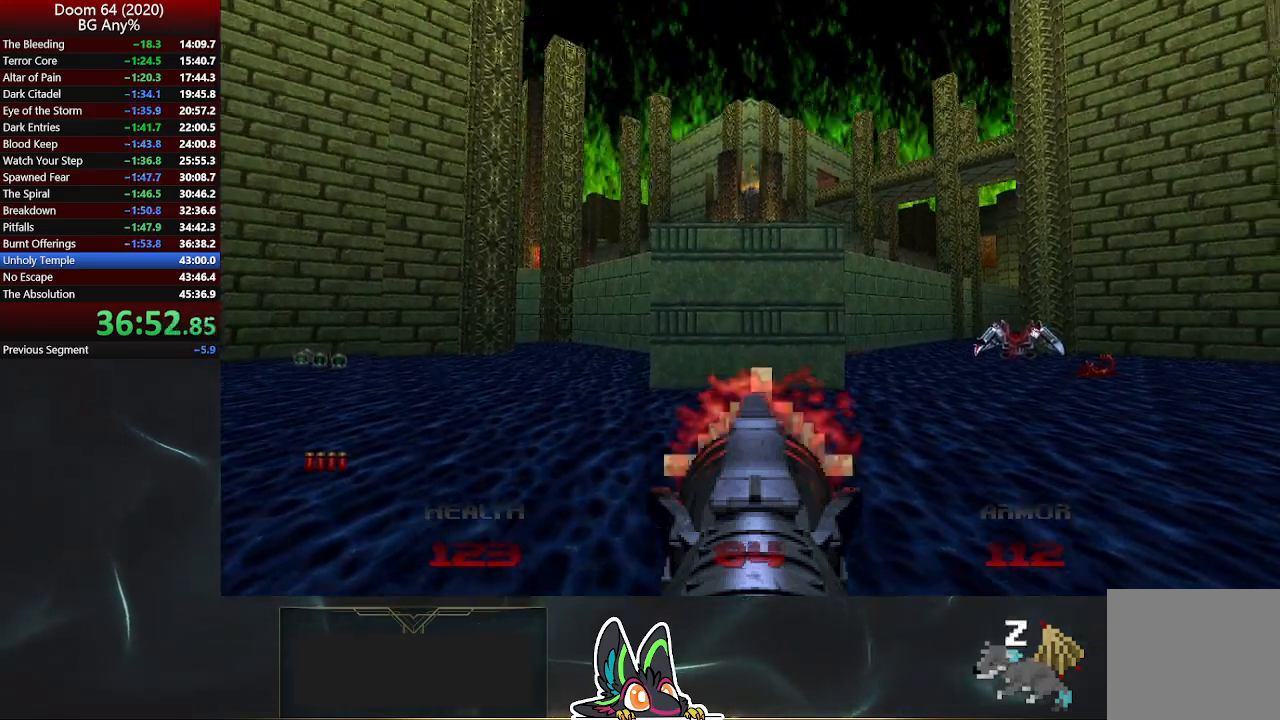
{"buttons": [], "left_stick": "up-right", "right_stick": "center", "events": [[50, "R2", "up"]]}
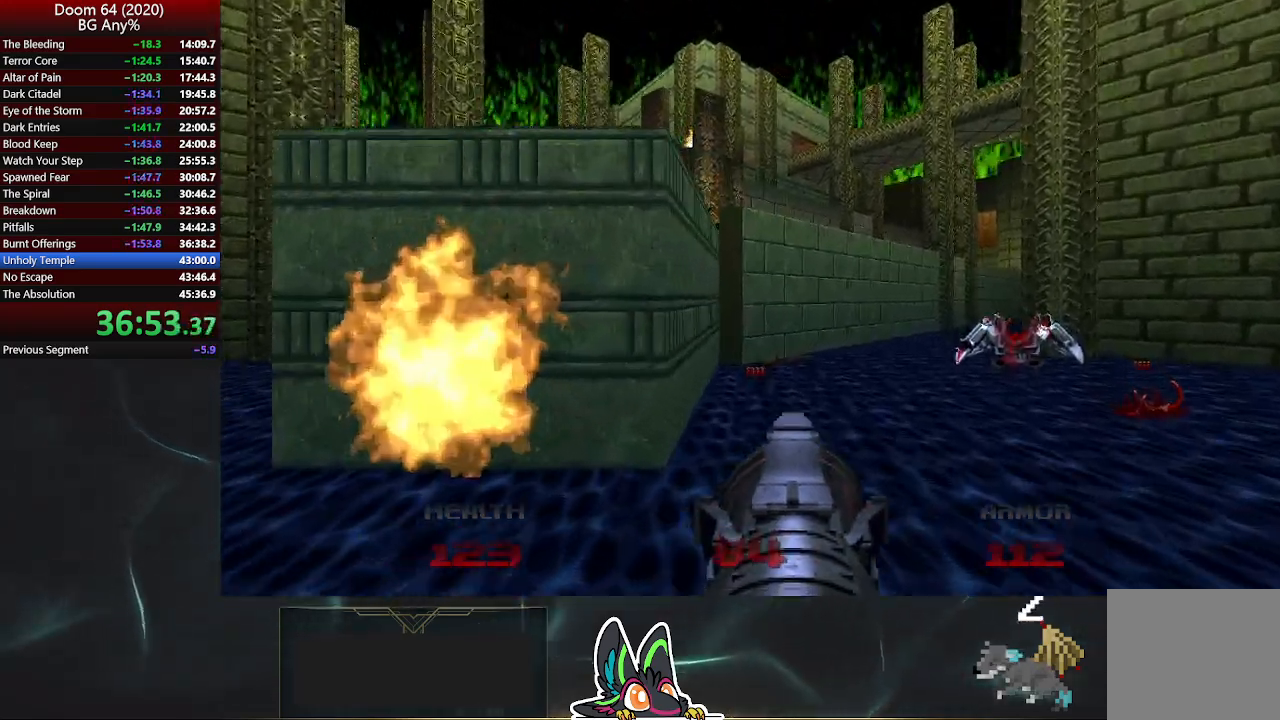
{"buttons": [], "left_stick": "up-right", "right_stick": "center", "events": []}
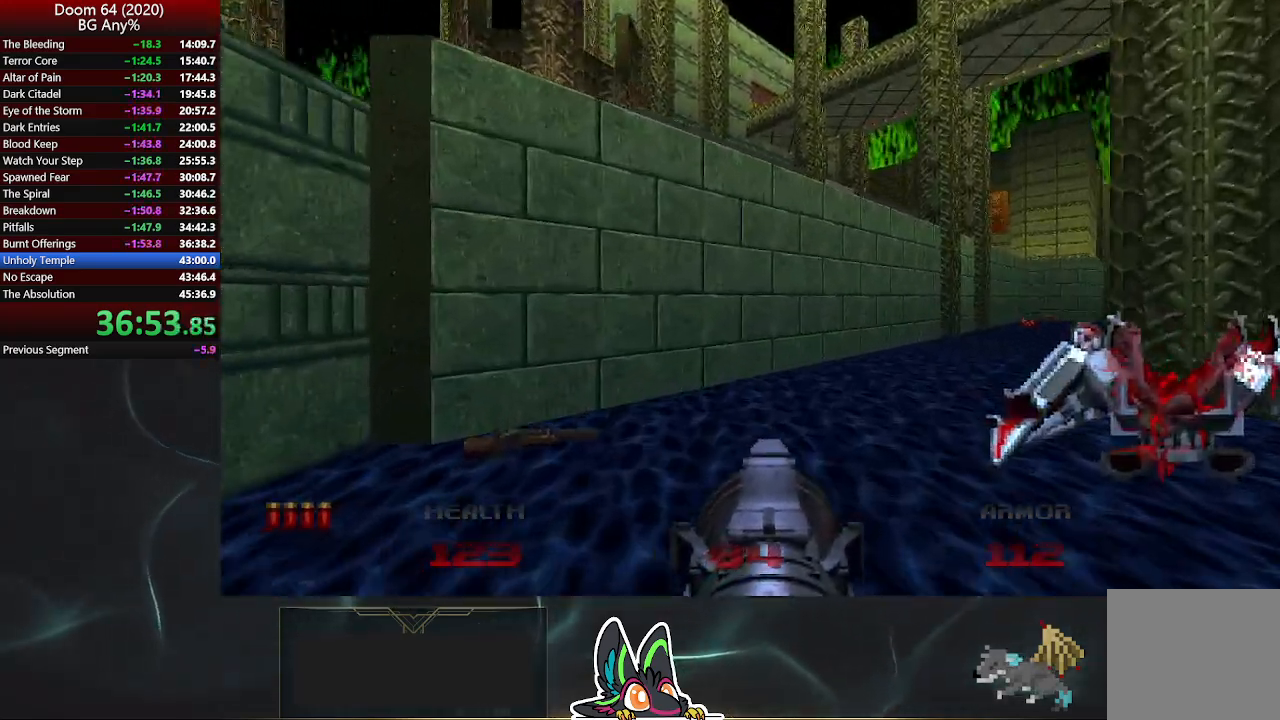
{"buttons": [], "left_stick": "up", "right_stick": "right", "events": [[300, "right_stick", "right"], [500, "left_stick", "up"]]}
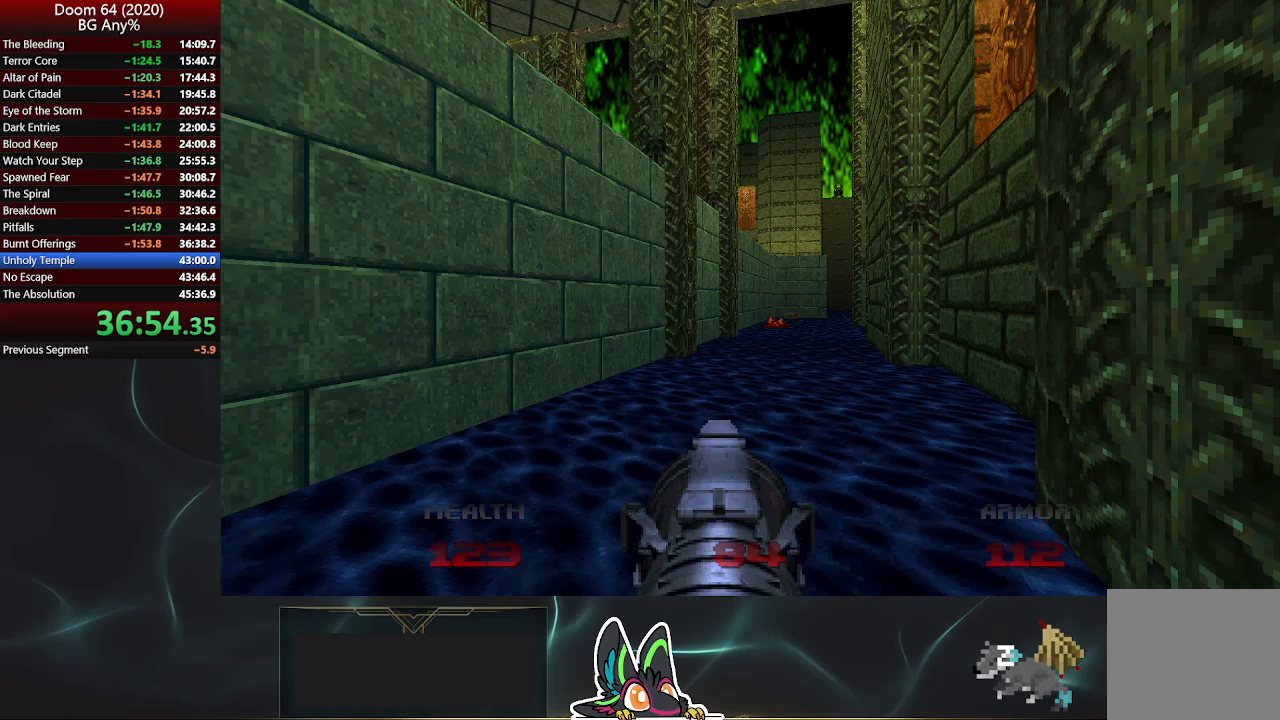
{"buttons": [], "left_stick": "up", "right_stick": "center", "events": [[433, "right_stick", "center"]]}
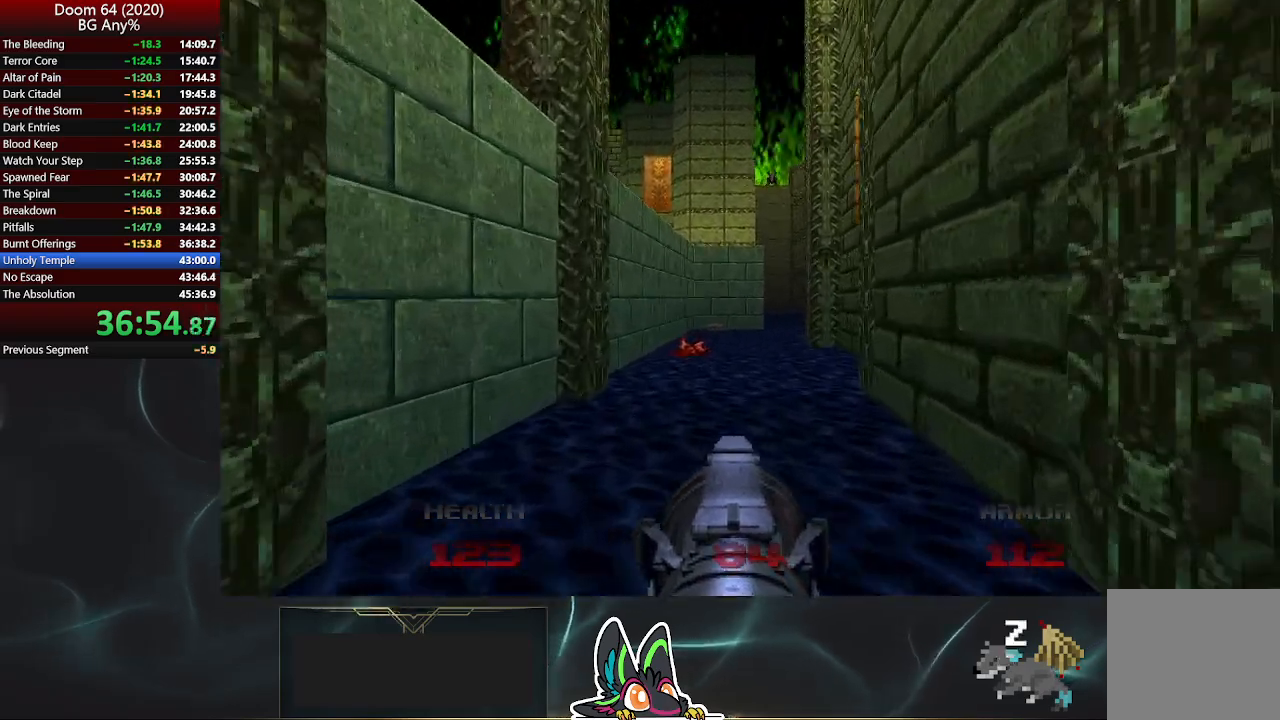
{"buttons": [], "left_stick": "up", "right_stick": "center", "events": []}
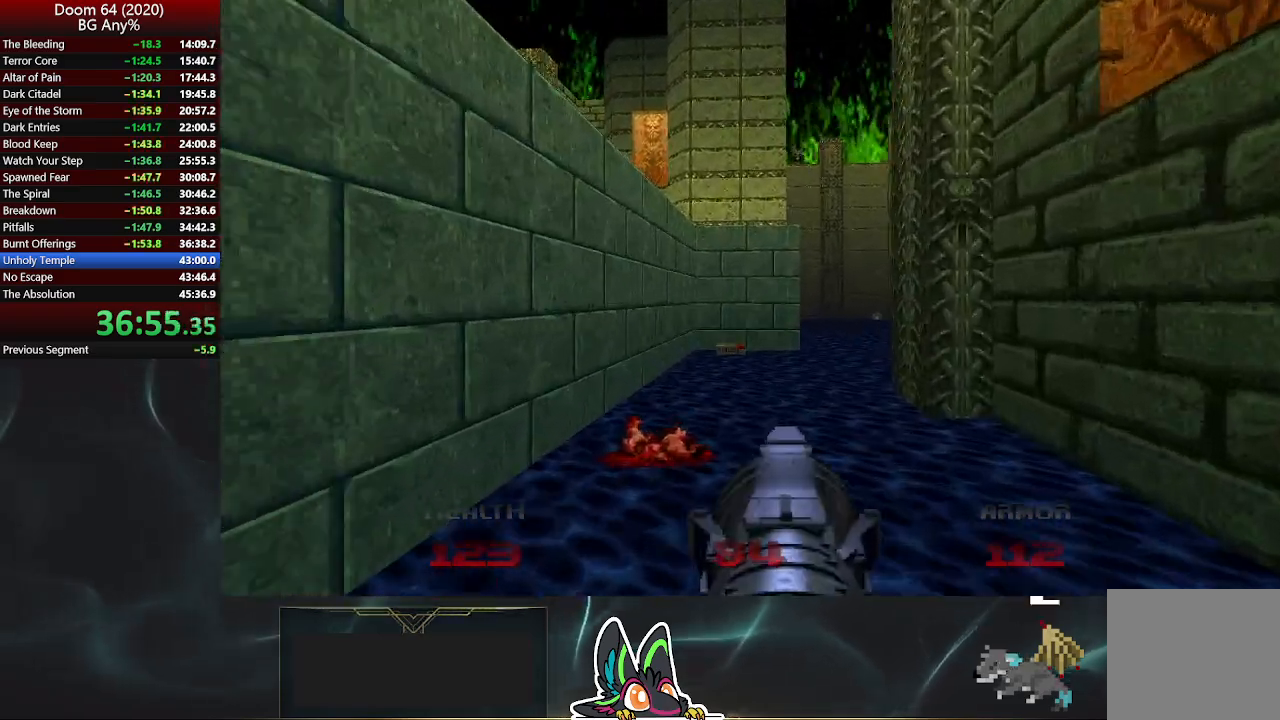
{"buttons": [], "left_stick": "up-right", "right_stick": "left", "events": [[450, "left_stick", "up-right"], [483, "right_stick", "left"]]}
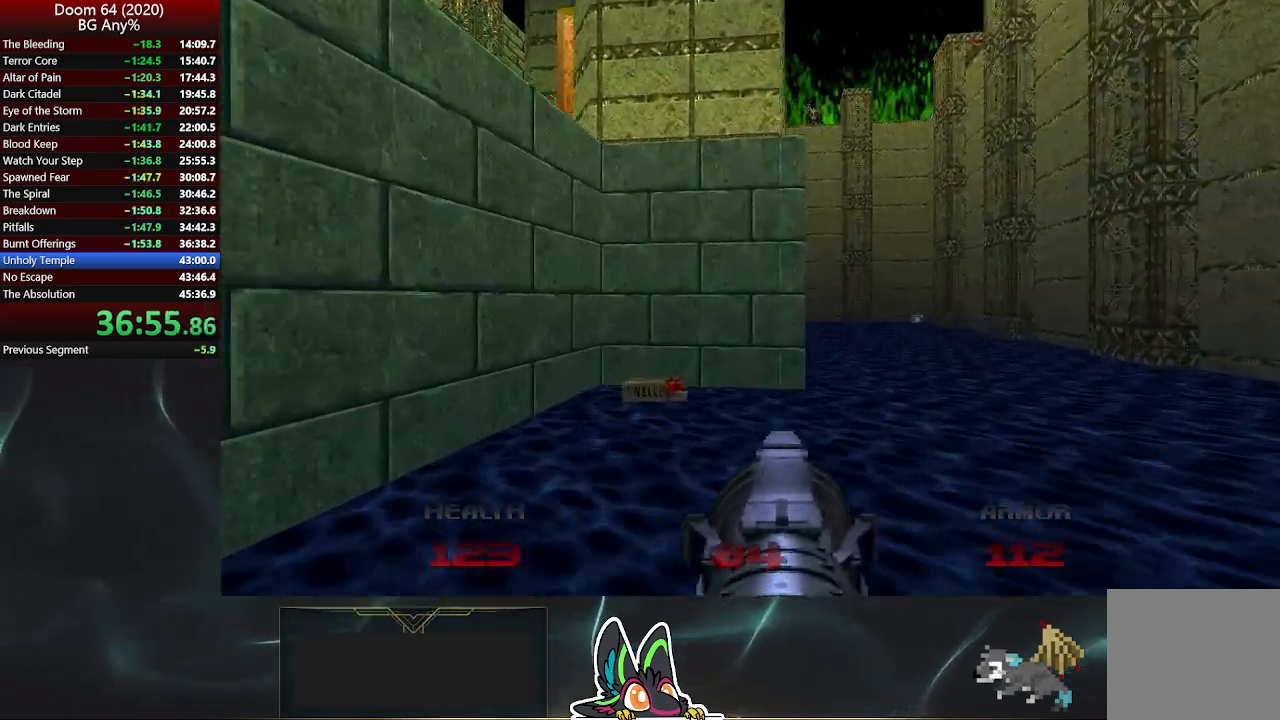
{"buttons": [], "left_stick": "up-right", "right_stick": "left", "events": []}
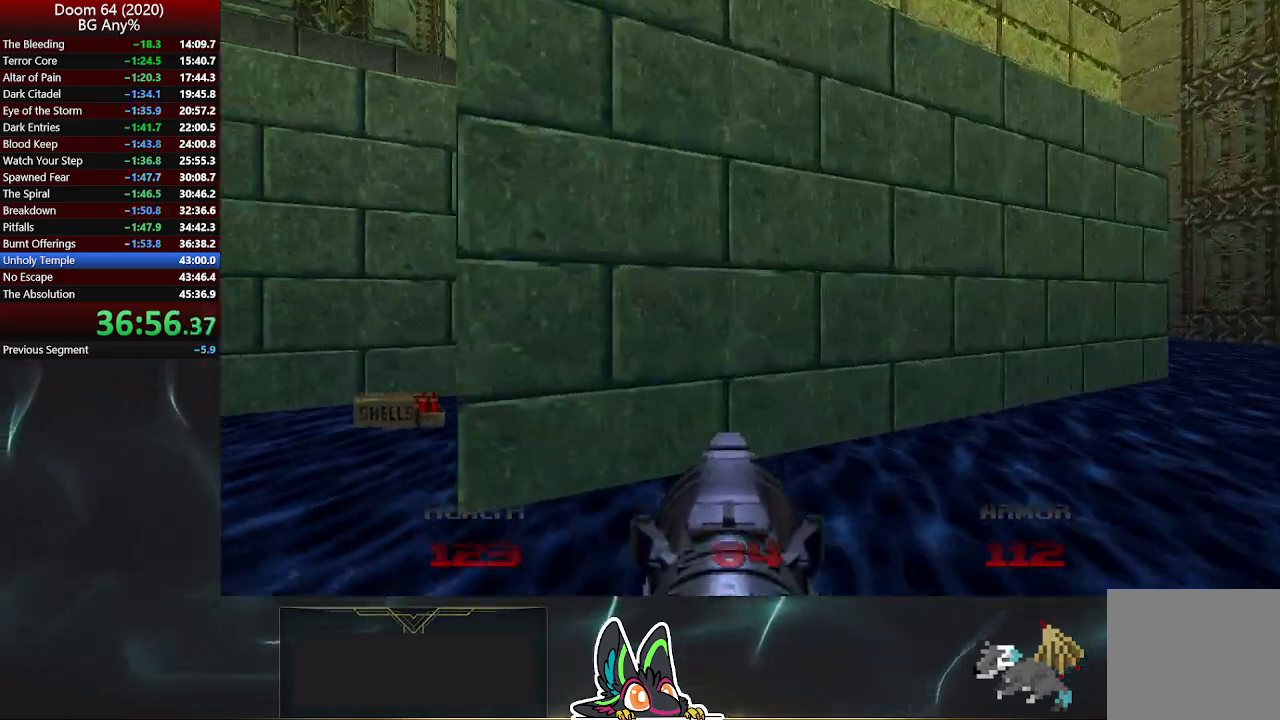
{"buttons": [], "left_stick": "up-right", "right_stick": "left", "events": []}
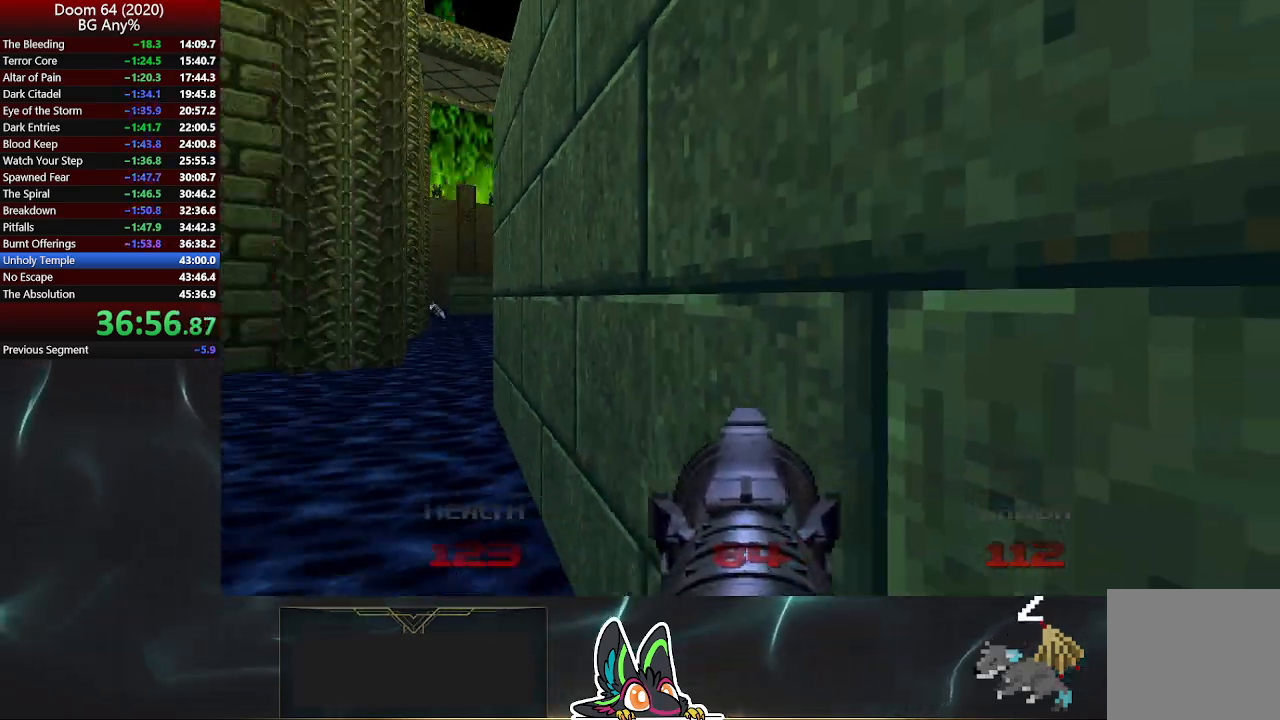
{"buttons": [], "left_stick": "up-right", "right_stick": "left", "events": []}
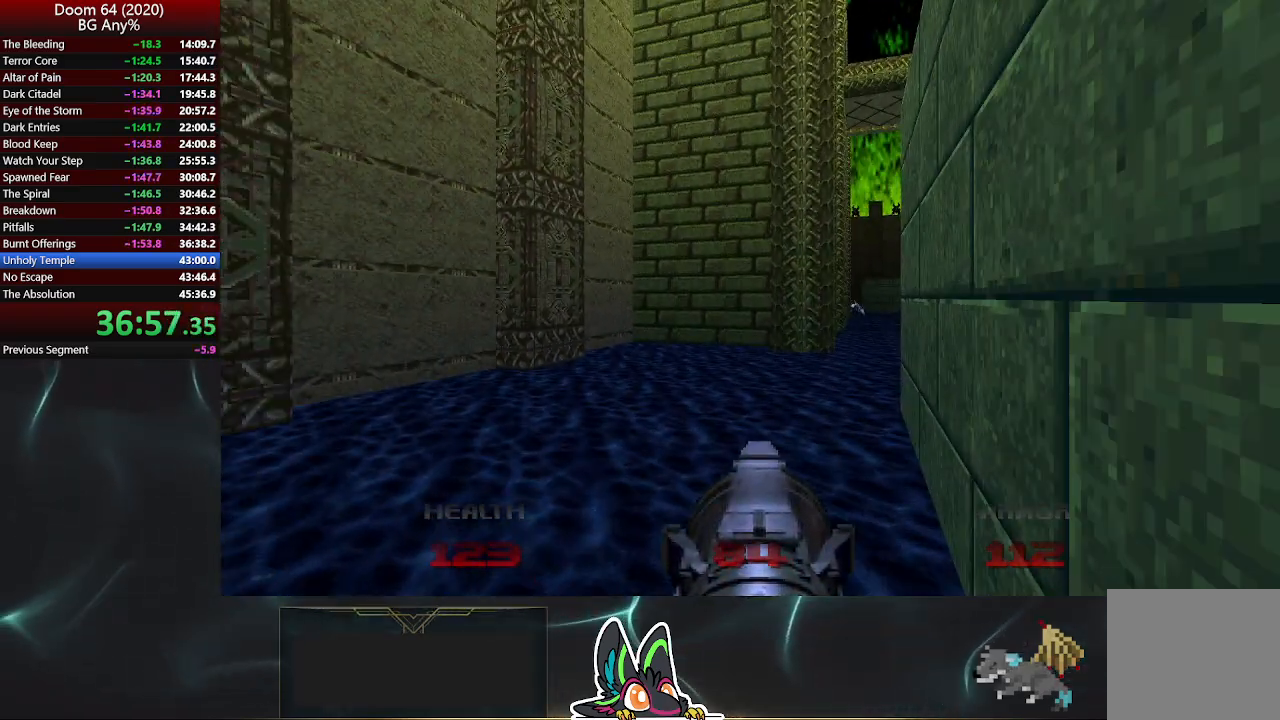
{"buttons": [], "left_stick": "up-right", "right_stick": "left", "events": []}
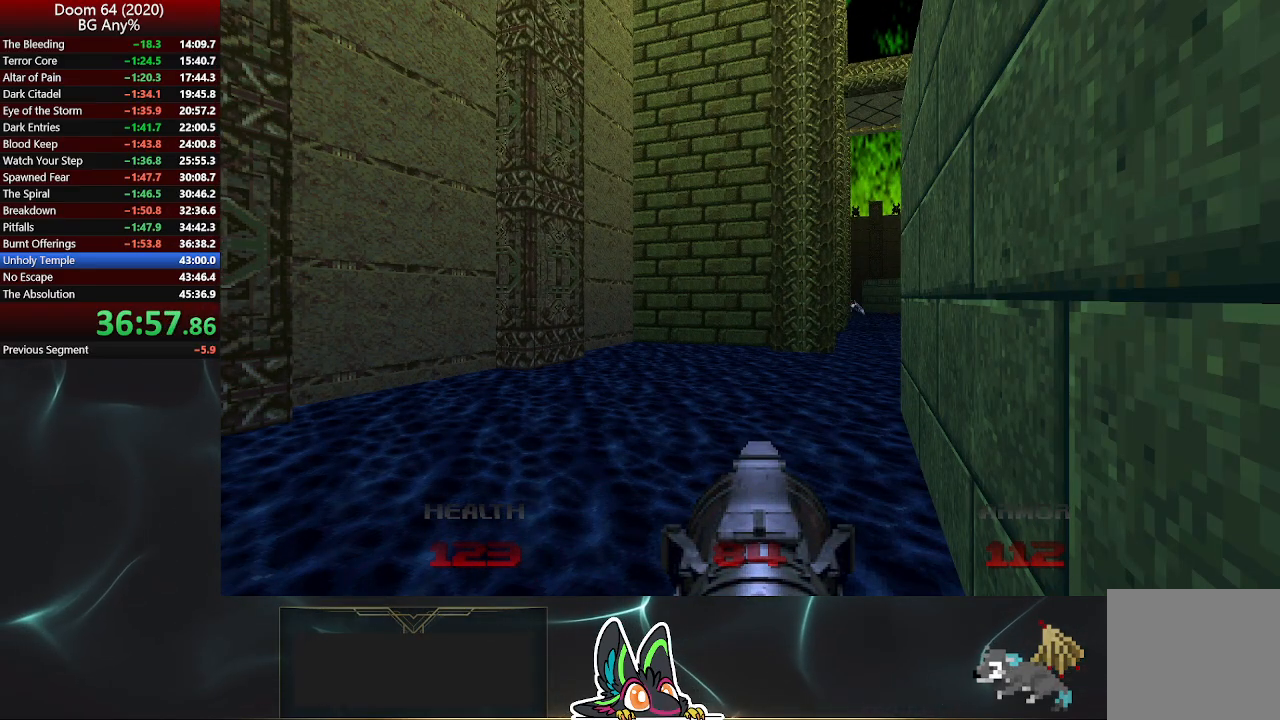
{"buttons": [], "left_stick": "up-right", "right_stick": "left", "events": []}
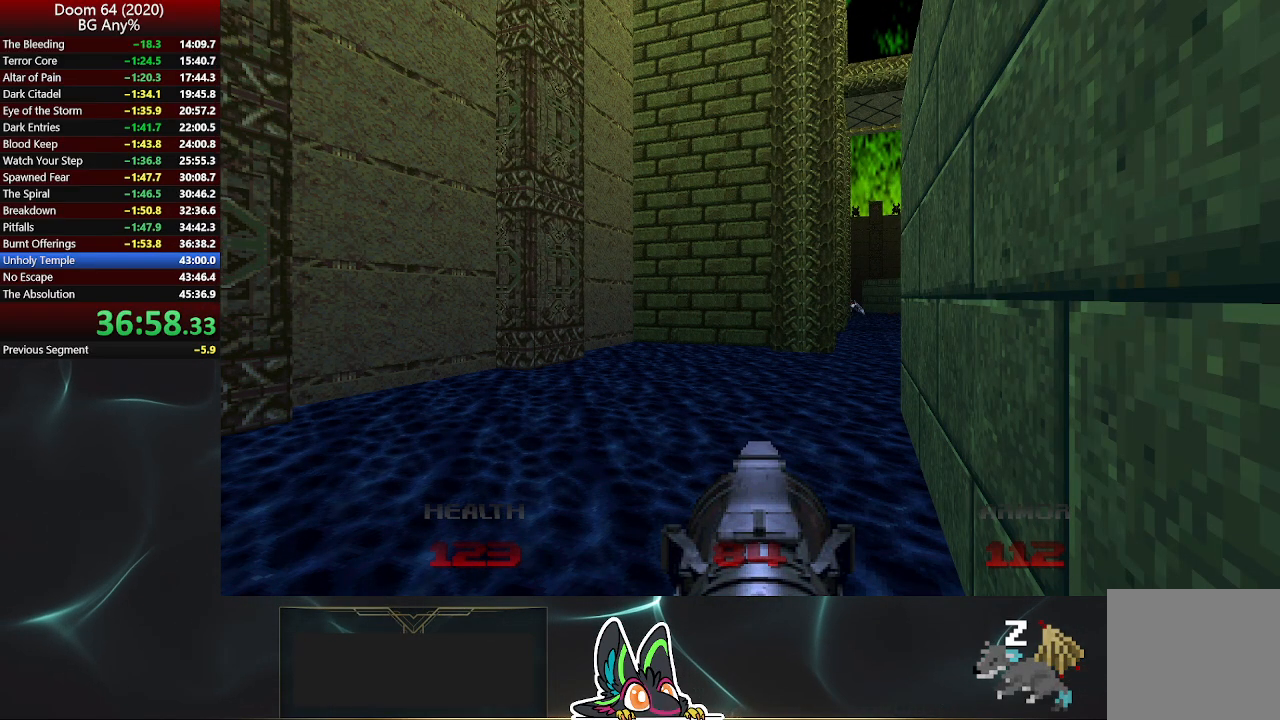
{"buttons": [], "left_stick": "up-right", "right_stick": "left", "events": []}
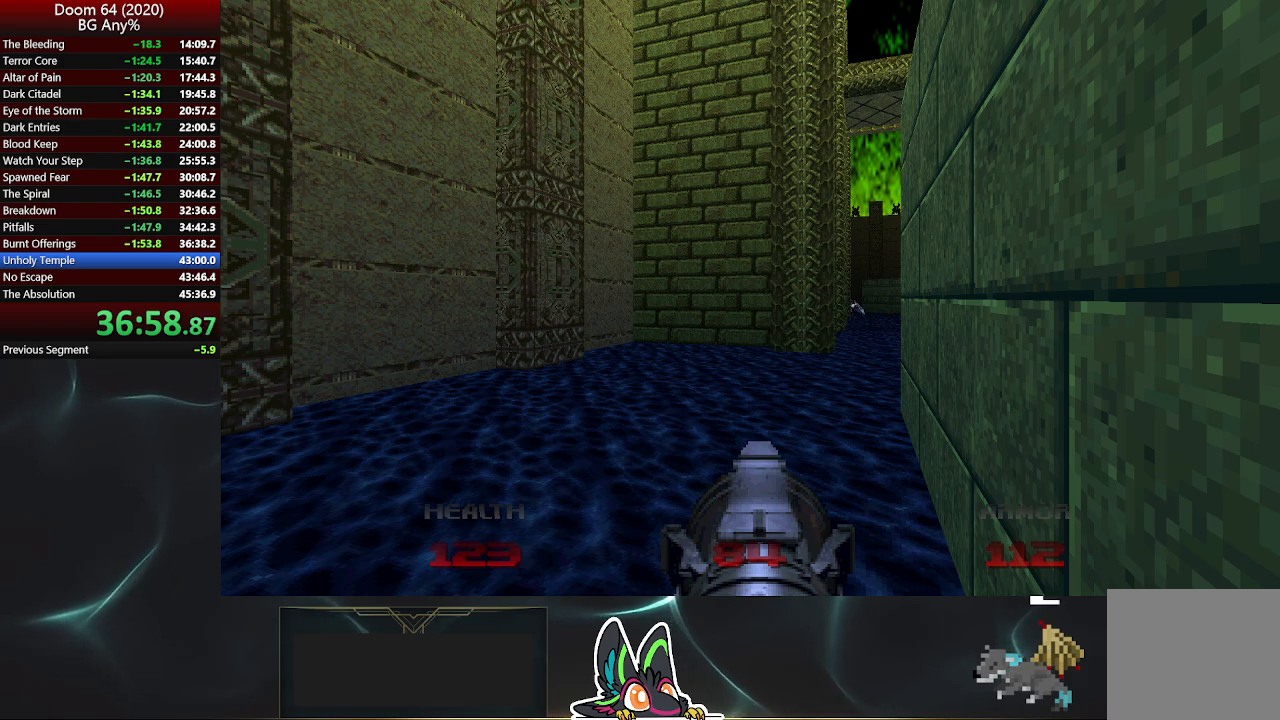
{"buttons": [], "left_stick": "up-right", "right_stick": "left", "events": []}